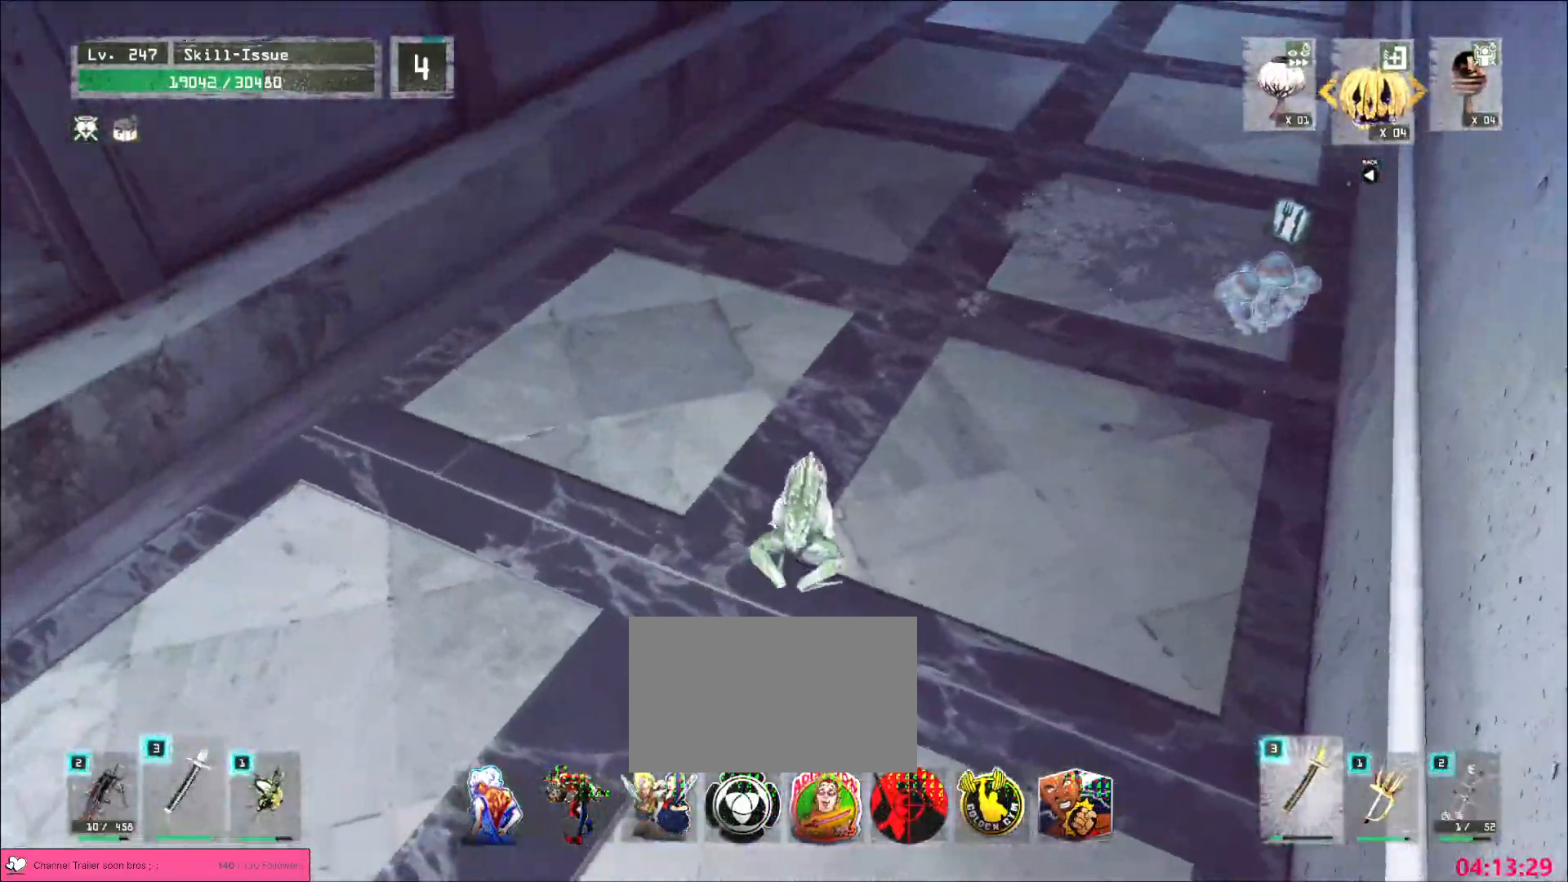
Gameplay with keyboard and mouse; each line is a JSON object with the keys and mouse buttons held at the frame after it. "events" lists presses ("down") and releases ("up") of "1", "2", "3", "4", "5", "a", "alt", "b", "c", "ctrl", "d", "e", "f", "g", "q", "r", "s", "shift", "space", "t", "tab", "v", "w", "x", "z", "mouse_left", "mouse_wheel", "mouse_right", "mouse_mb4" and "mouse_mb5" between this image and that frame as [ms after this image, input, new state], when the widget could be followed in between. "mouse_left", "mouse_wheel", "mouse_right", "mouse_mb4", "mouse_mb5" = the "left", "wheel", "right", "mb4", "mb5" buttons of the "mouse" list. No other keys are recorded. "wheel" means that the mouse wheel is clicked or scrolled. Not read: mouse_move.
{"keys": ["w"], "mouse": [], "events": []}
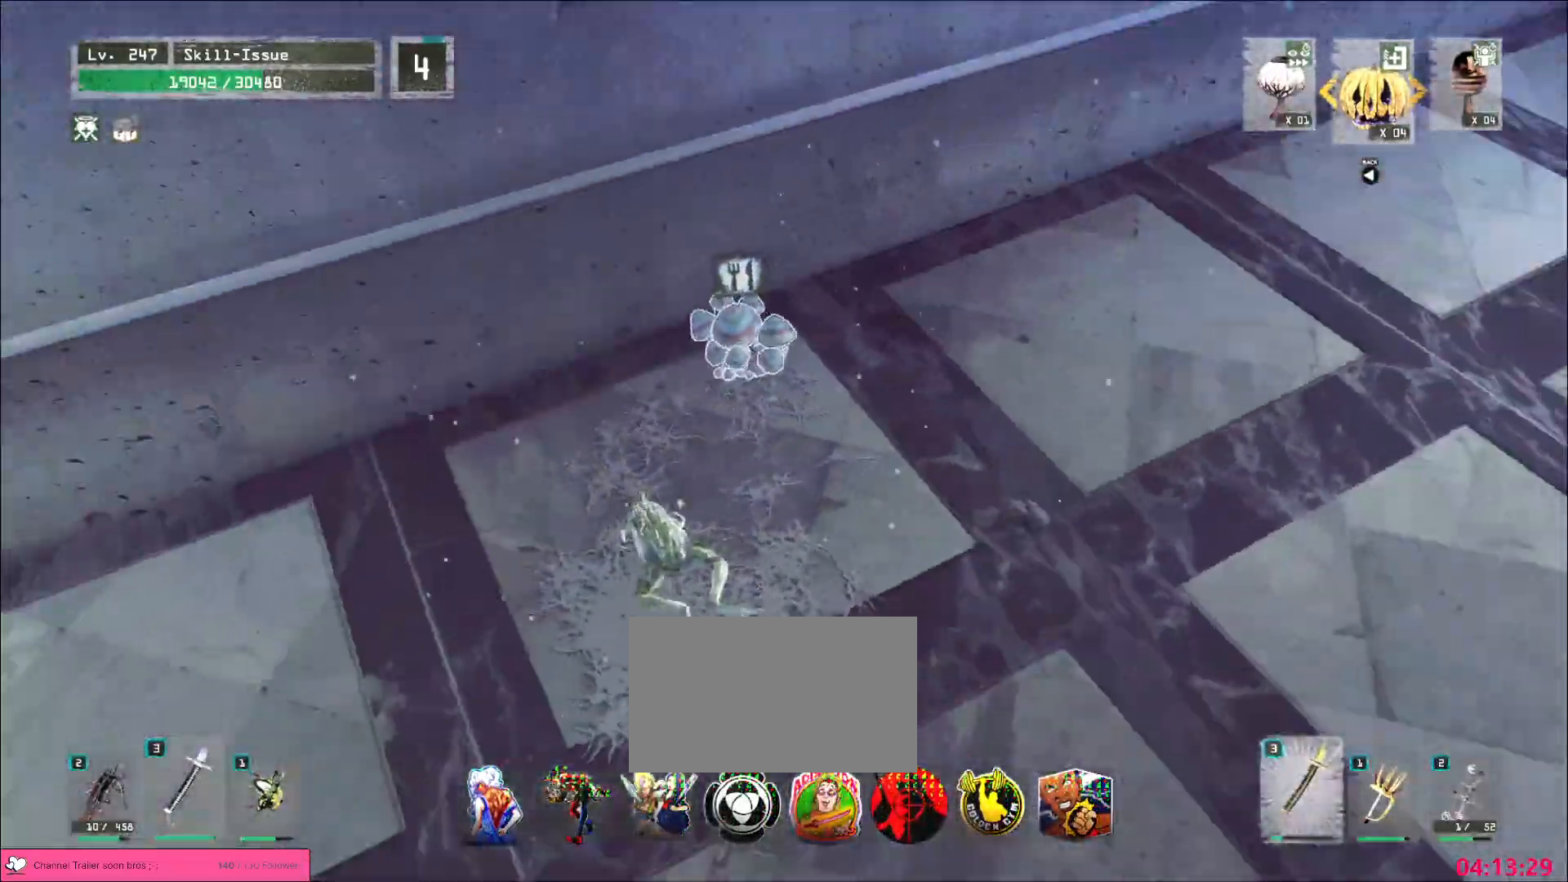
{"keys": ["alt", "w"], "mouse": [], "events": [[67, "alt", "down"]]}
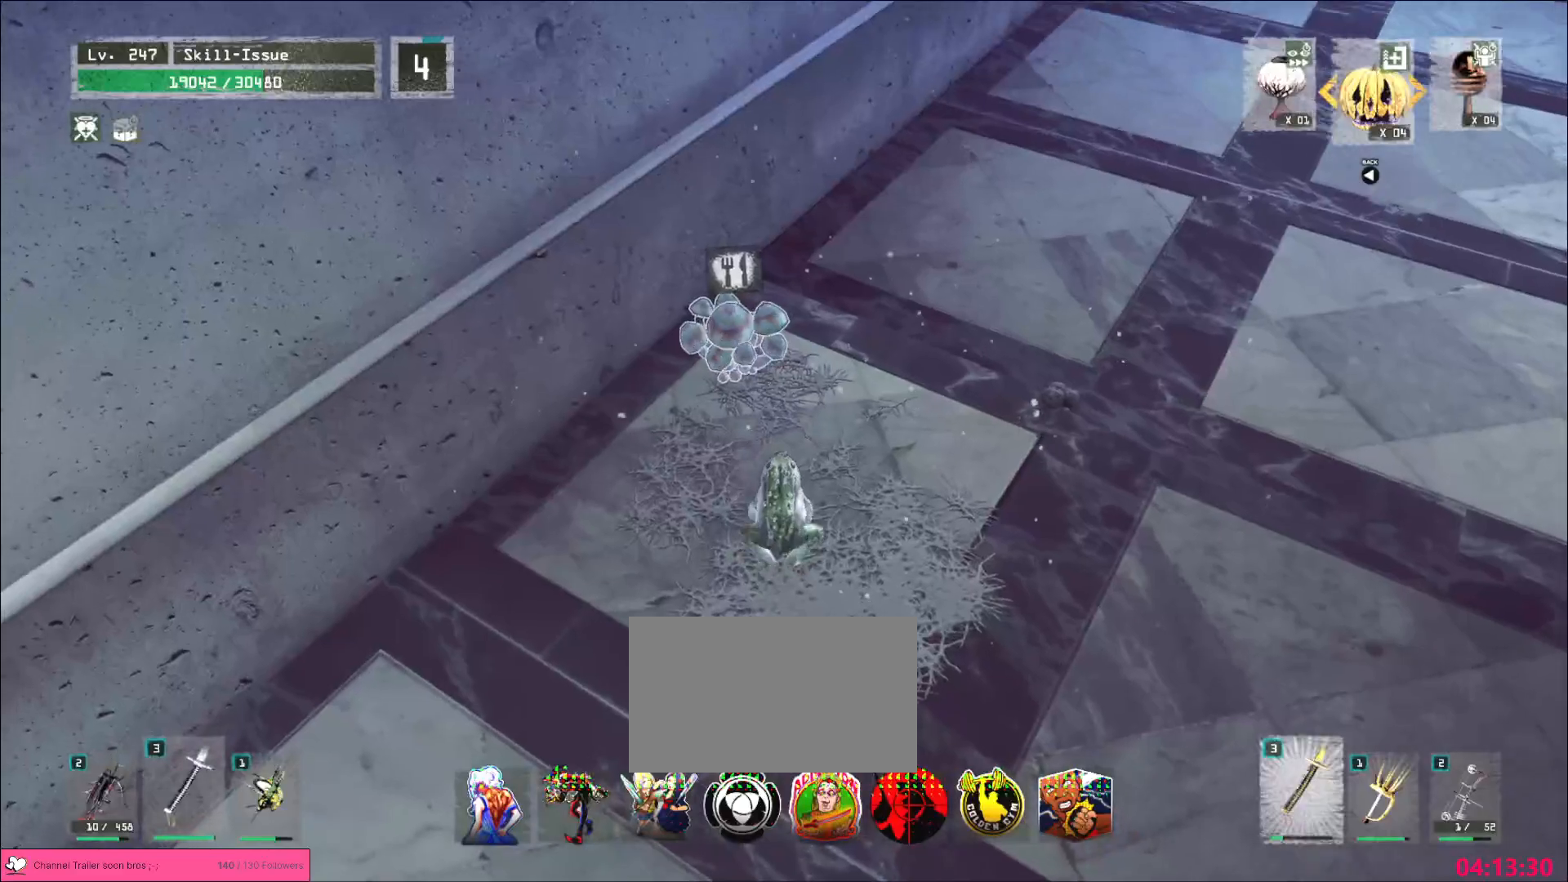
{"keys": ["alt", "w"], "mouse": [], "events": []}
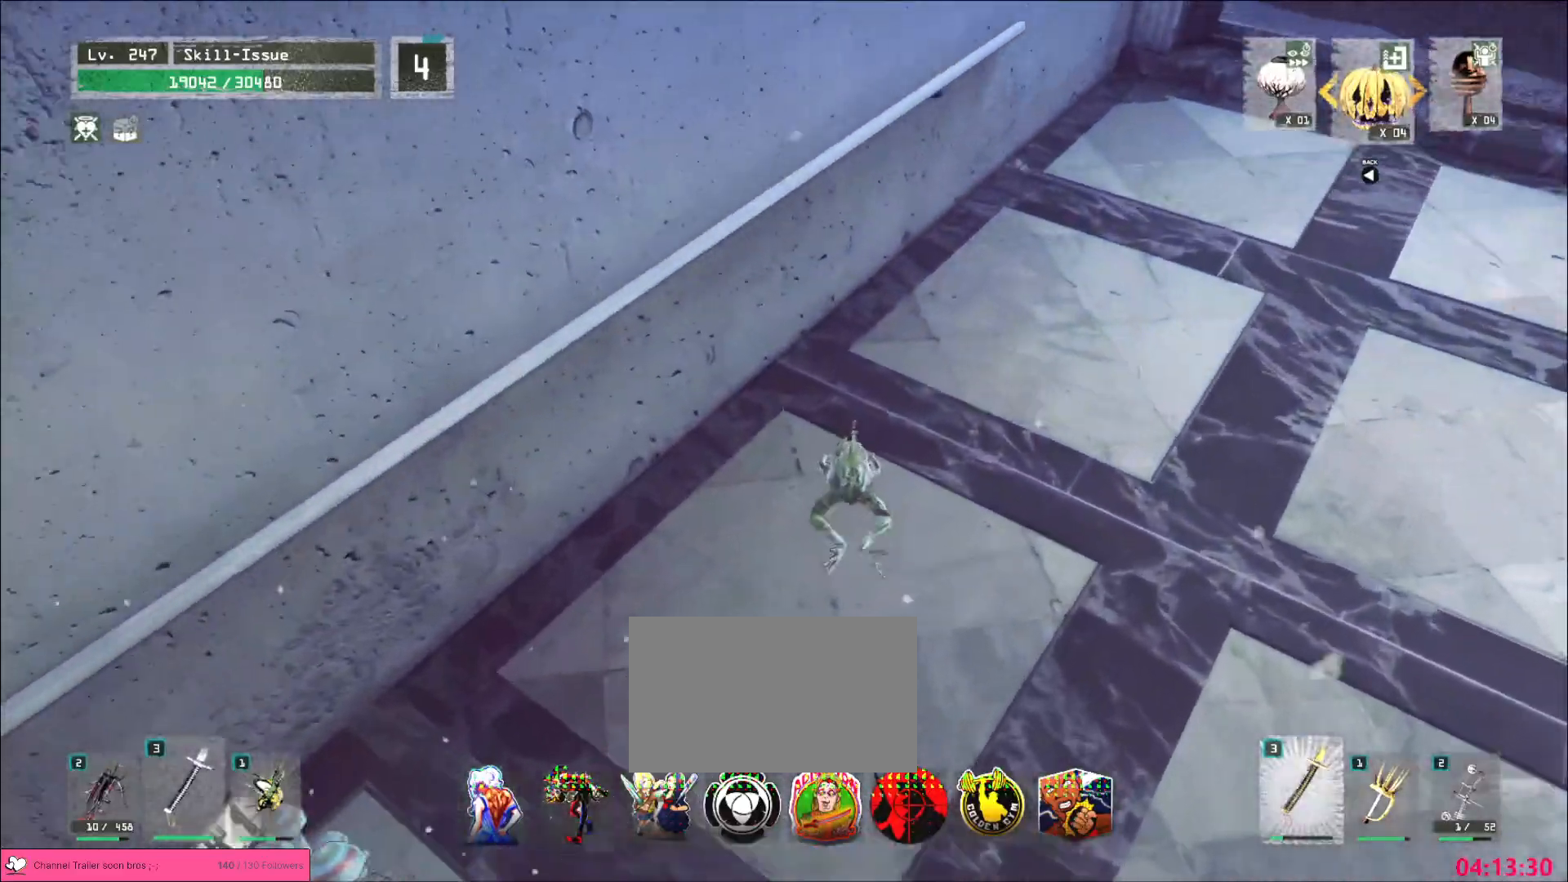
{"keys": ["a", "alt", "w"], "mouse": [], "events": [[217, "a", "down"]]}
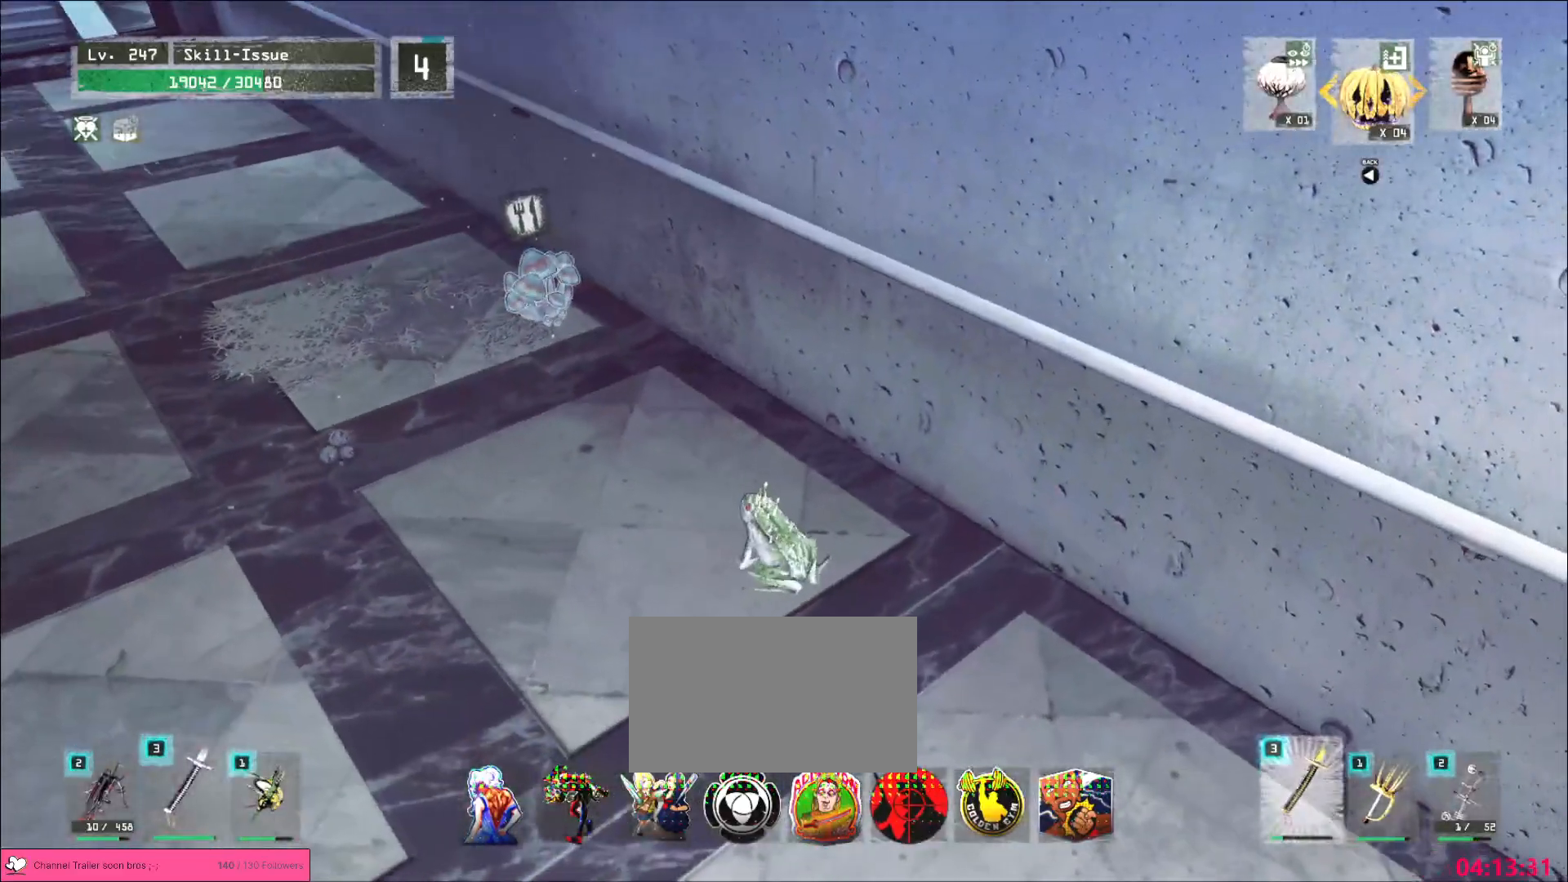
{"keys": [], "mouse": [], "events": [[417, "w", "up"], [433, "a", "up"], [450, "alt", "up"]]}
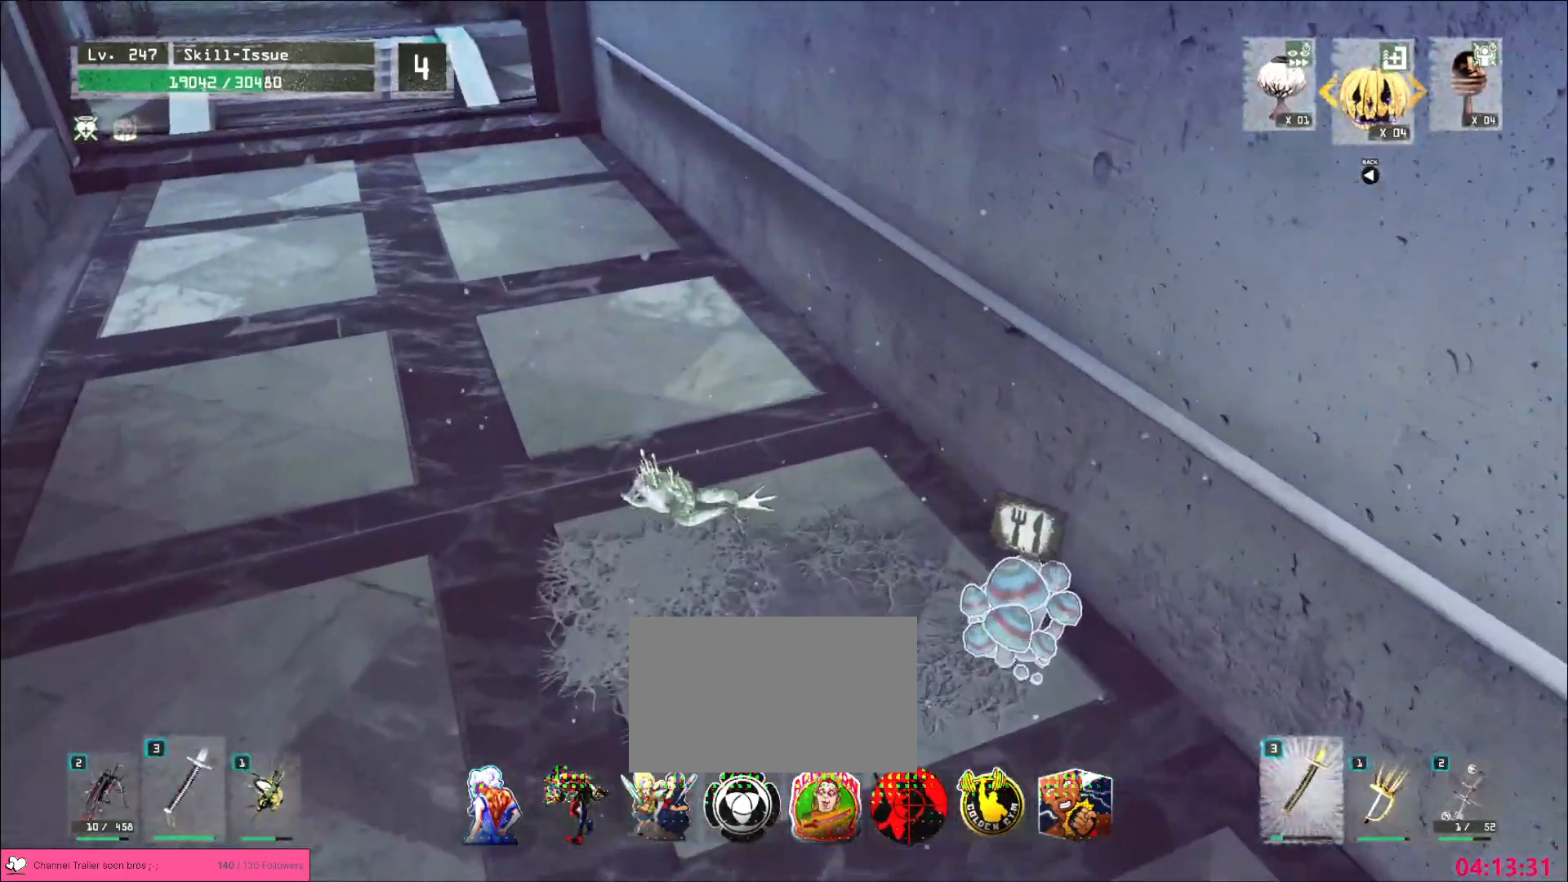
{"keys": ["alt"], "mouse": [], "events": [[350, "alt", "down"]]}
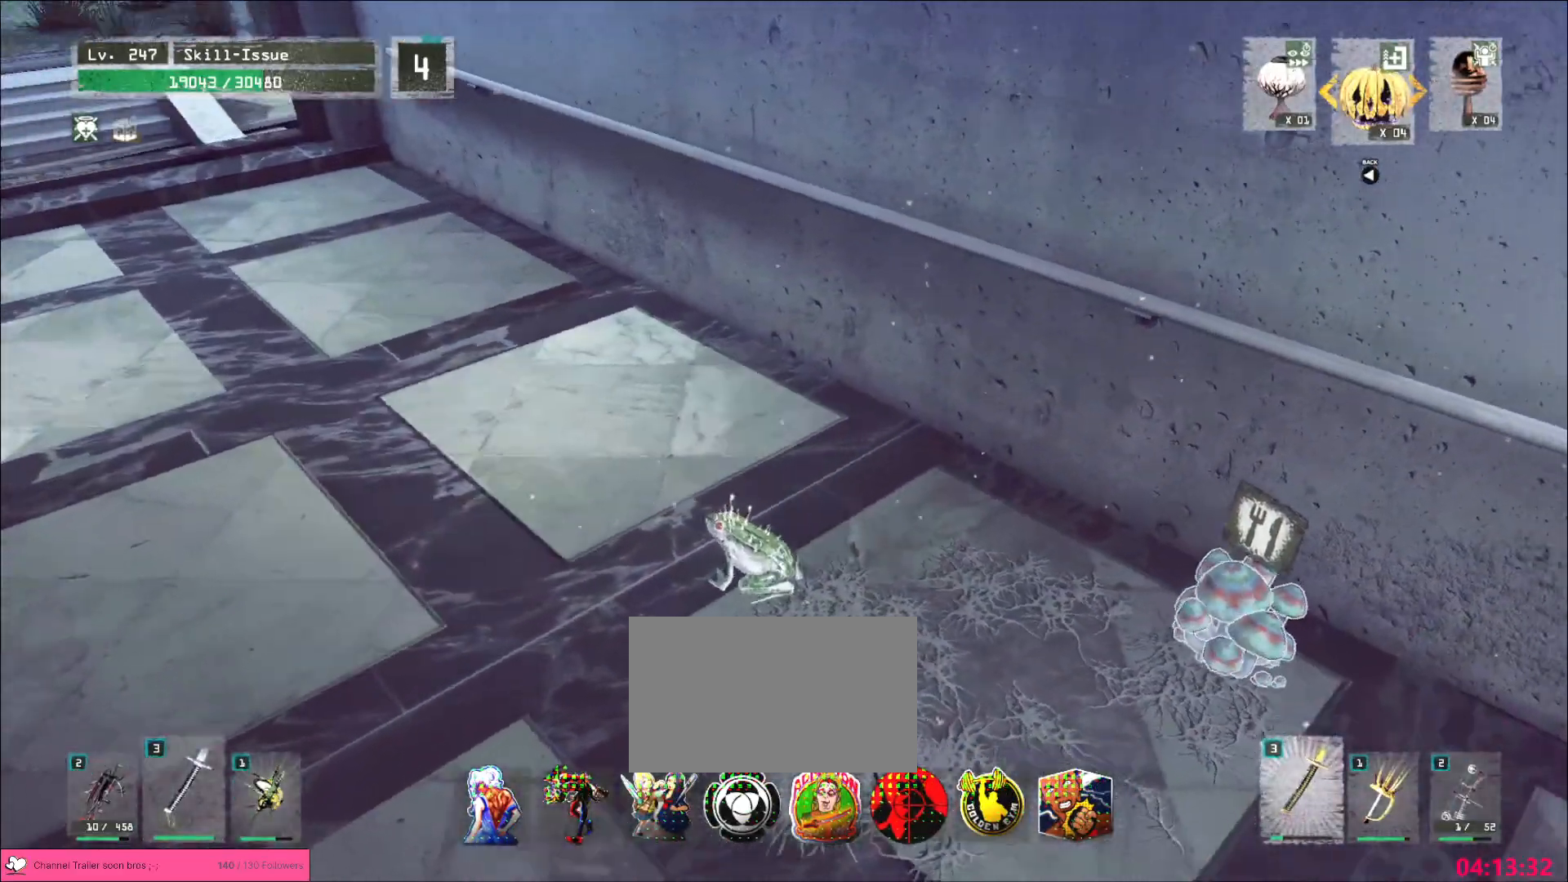
{"keys": ["alt", "d"], "mouse": [], "events": [[283, "d", "down"]]}
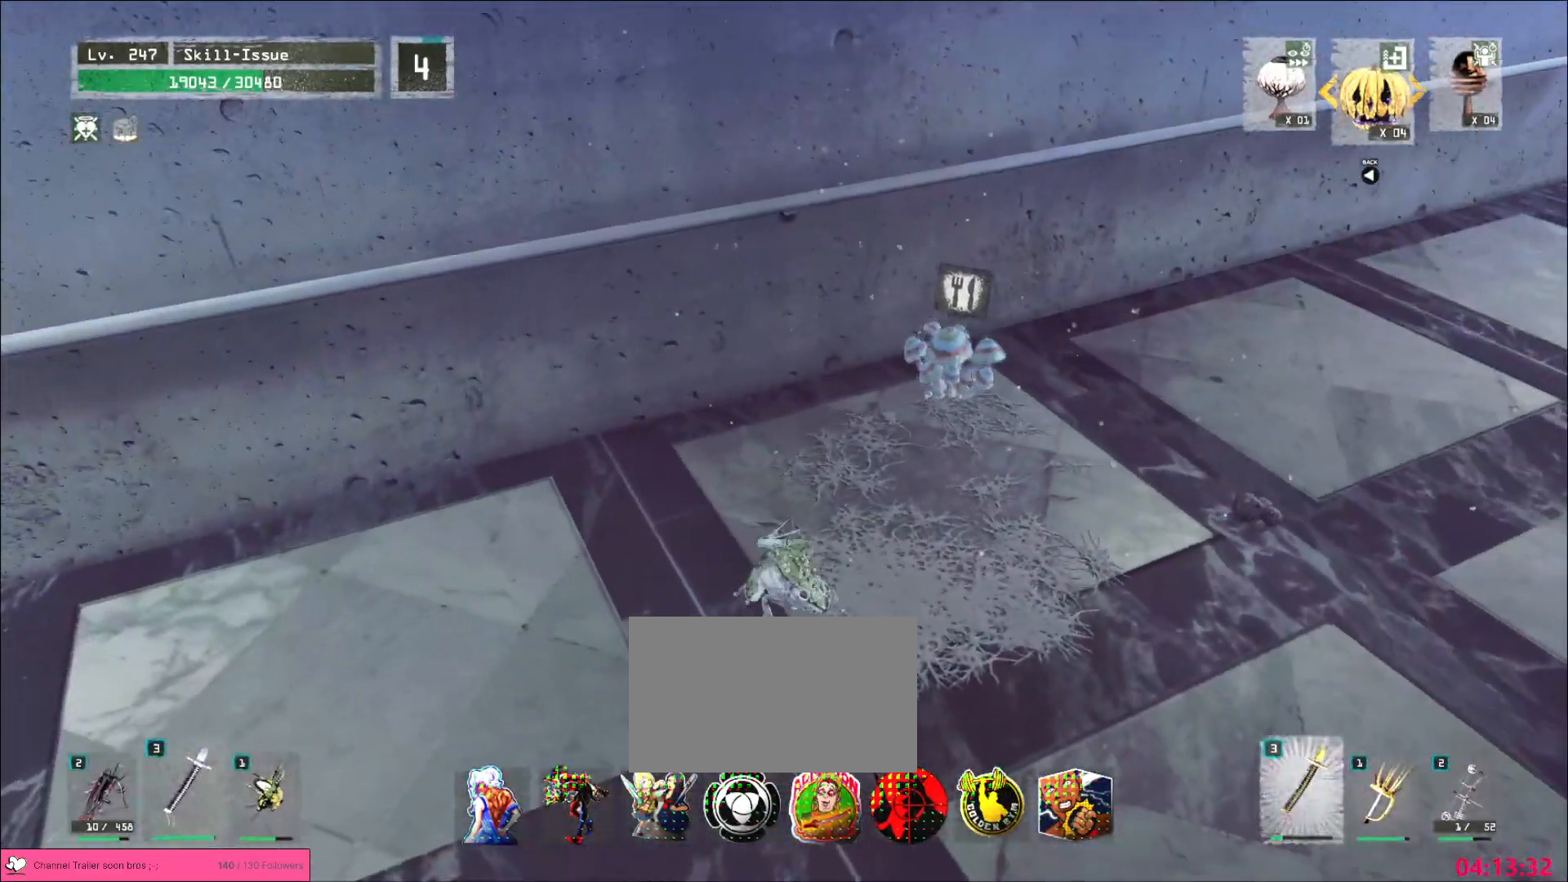
{"keys": ["alt", "w"], "mouse": [], "events": [[183, "w", "down"], [367, "d", "up"]]}
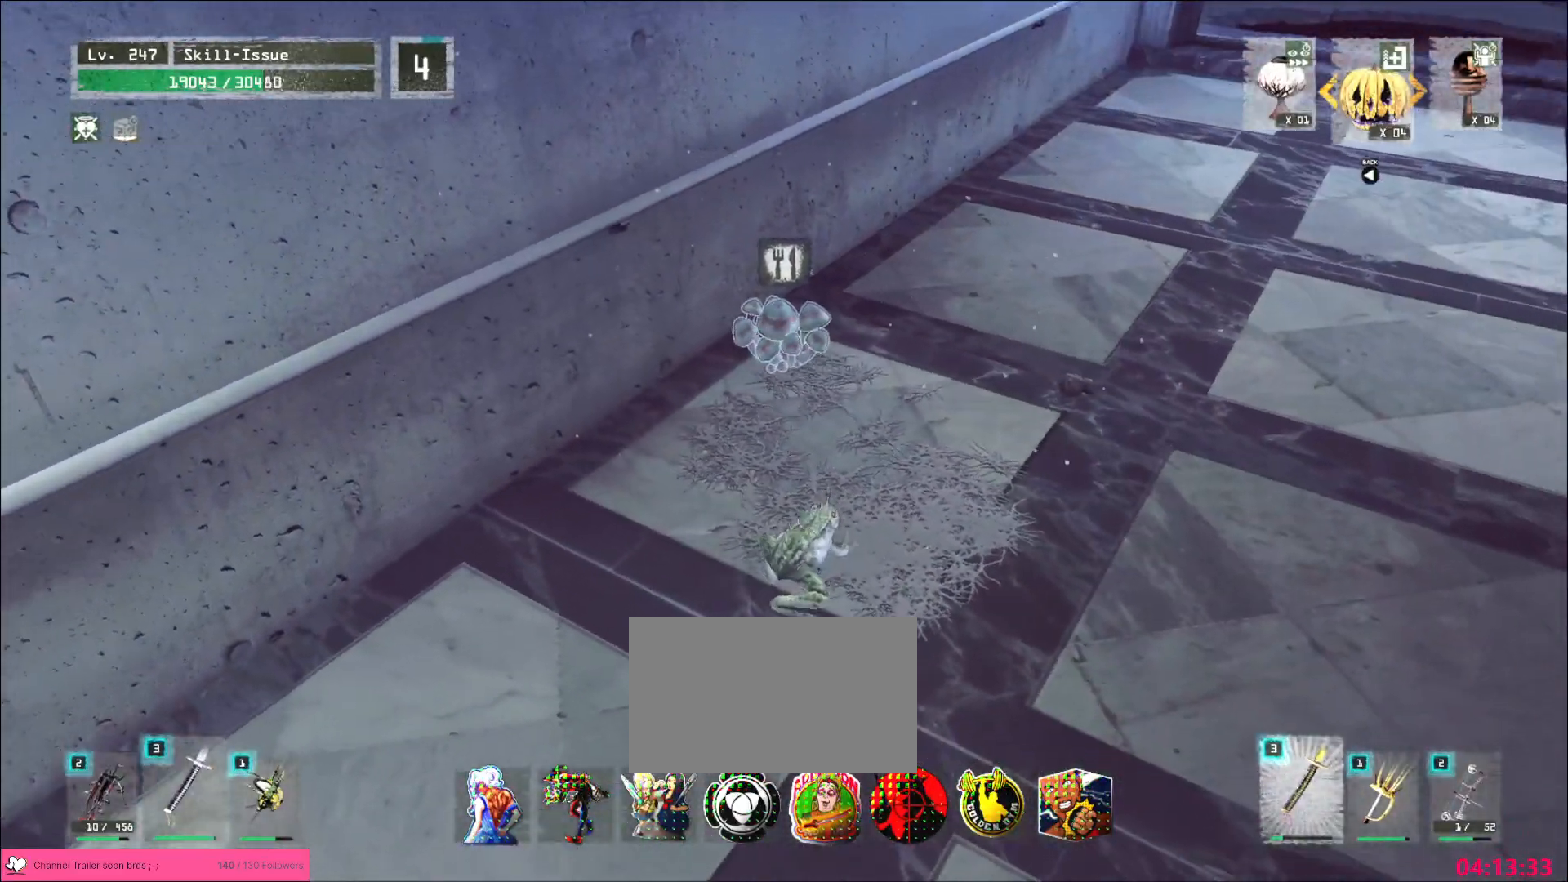
{"keys": ["alt", "w"], "mouse": [], "events": []}
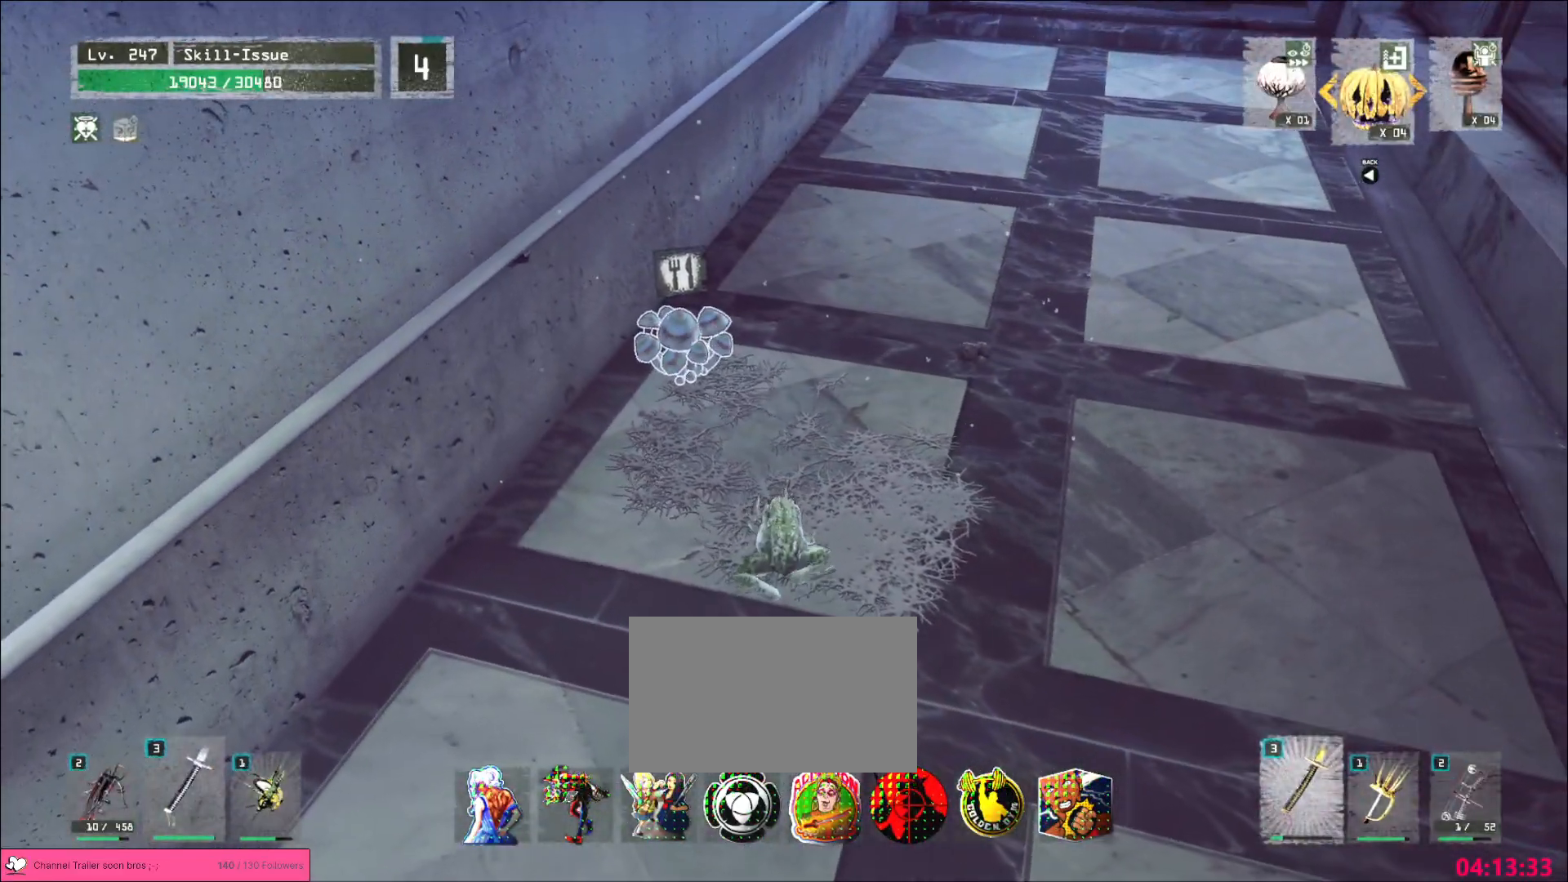
{"keys": ["alt", "w"], "mouse": [], "events": []}
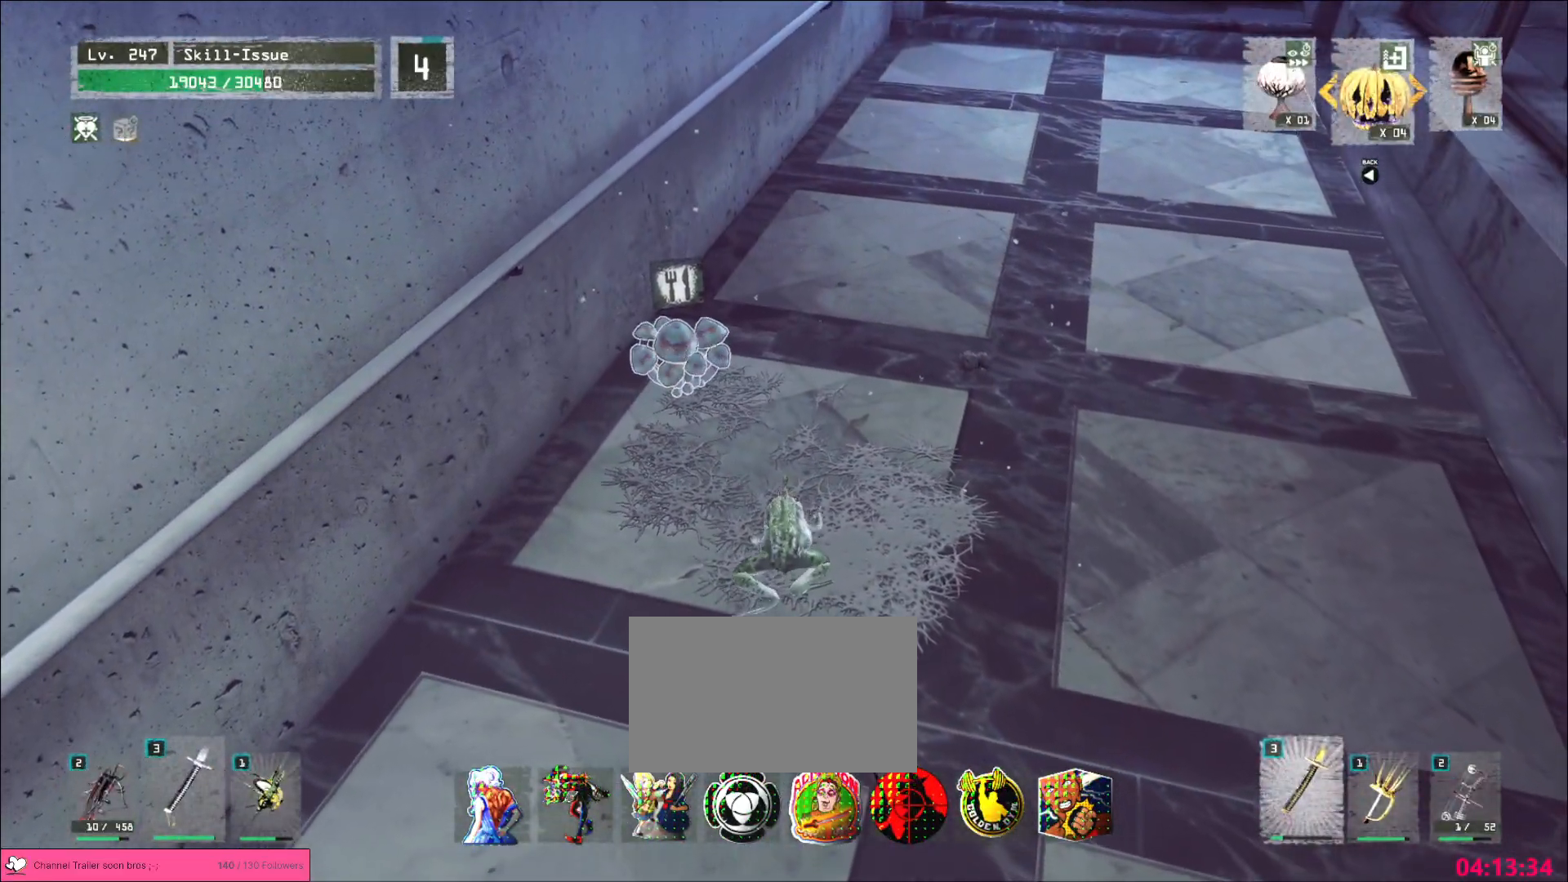
{"keys": ["alt", "w"], "mouse": [], "events": []}
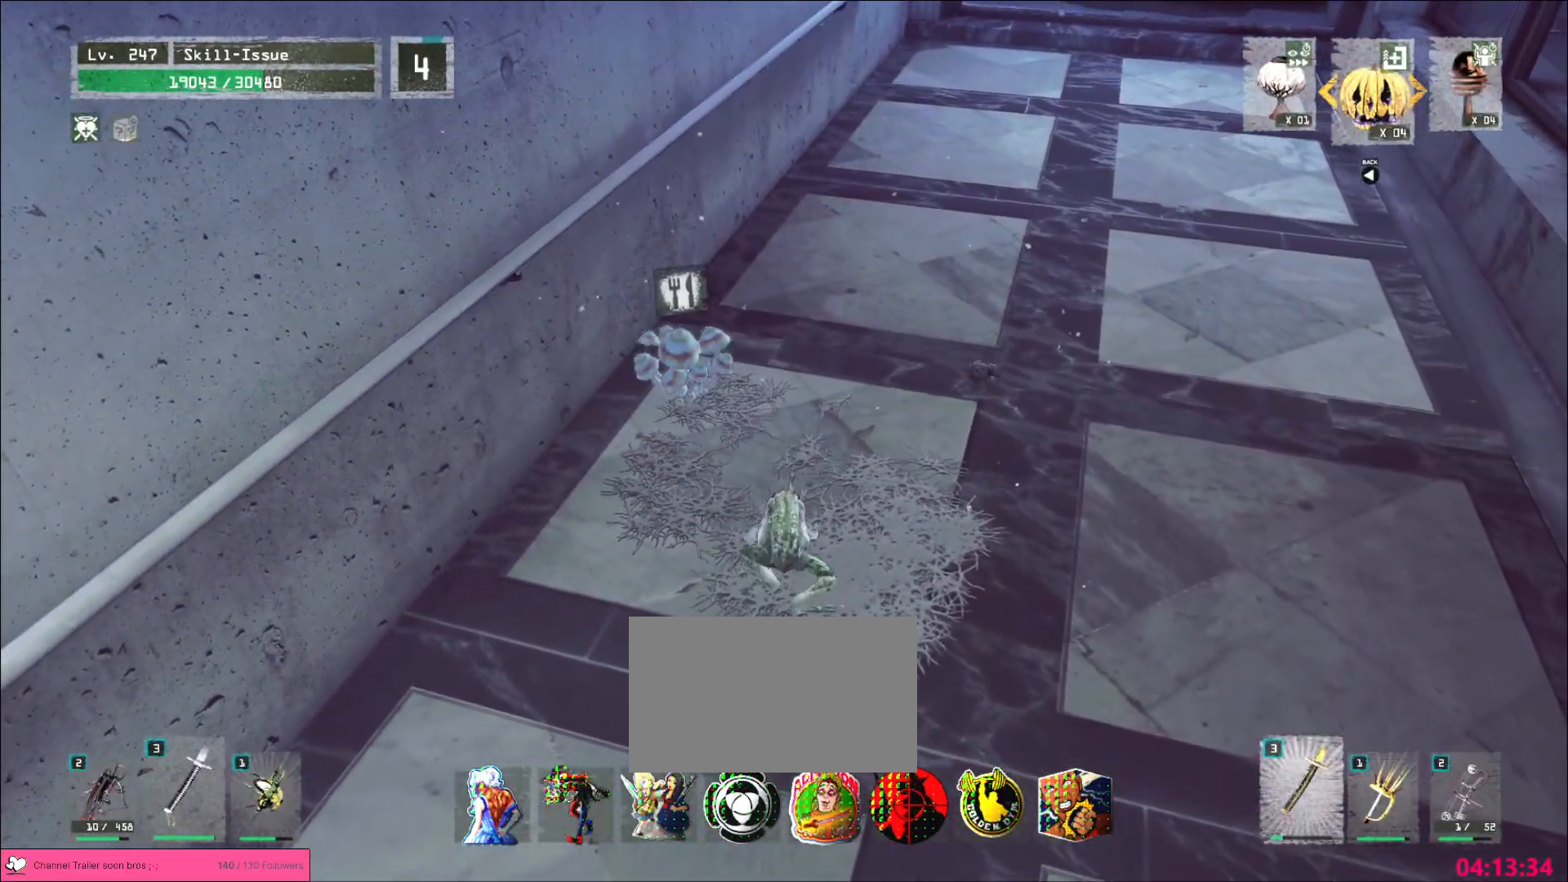
{"keys": ["alt", "w"], "mouse": [], "events": []}
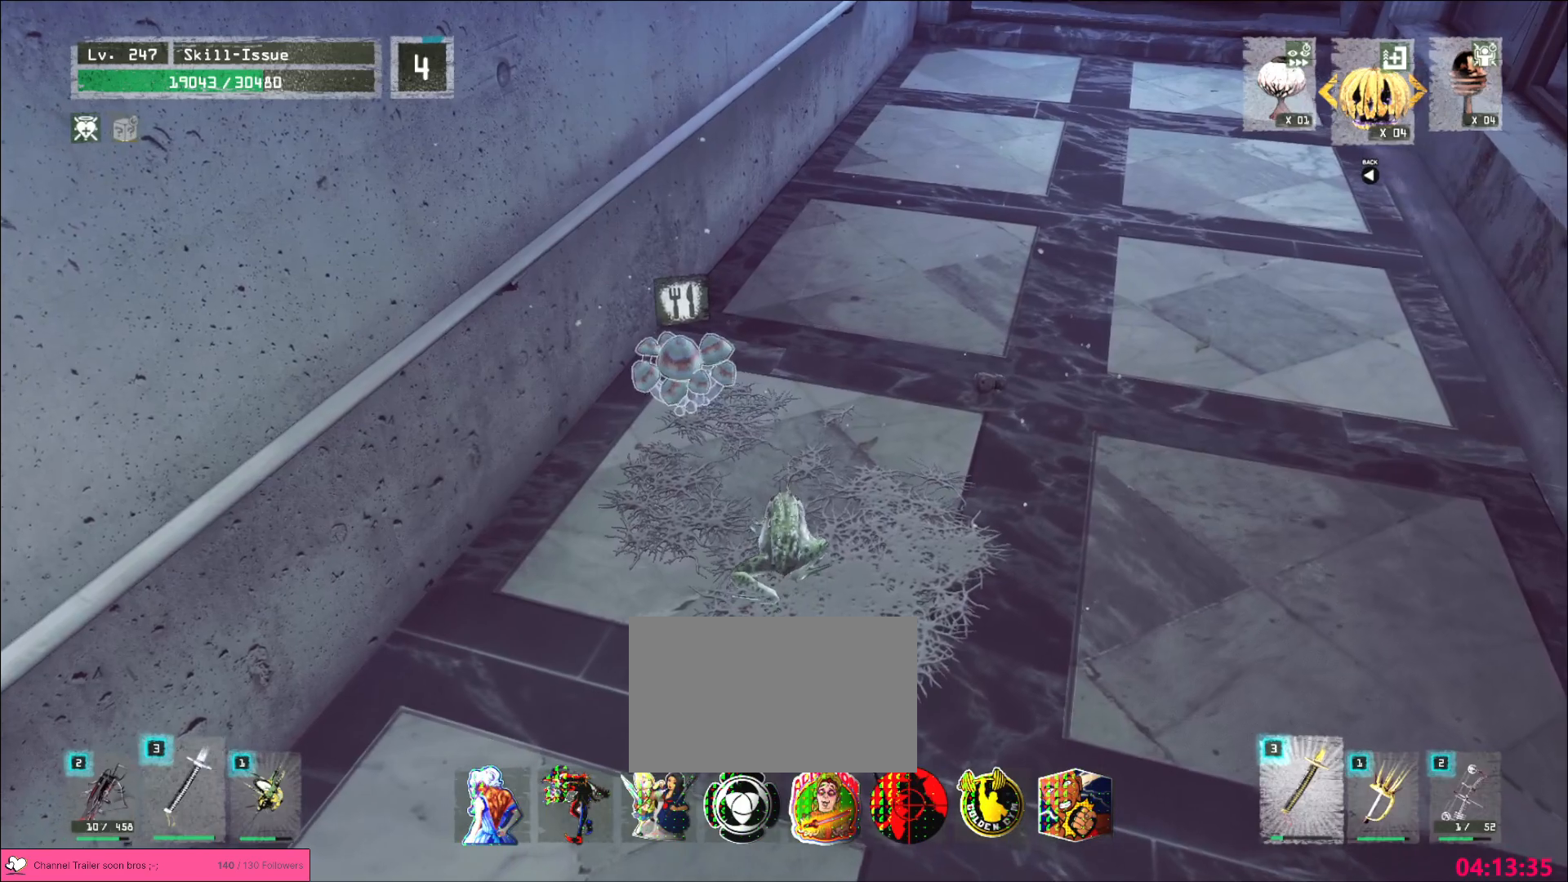
{"keys": ["alt", "w"], "mouse": [], "events": []}
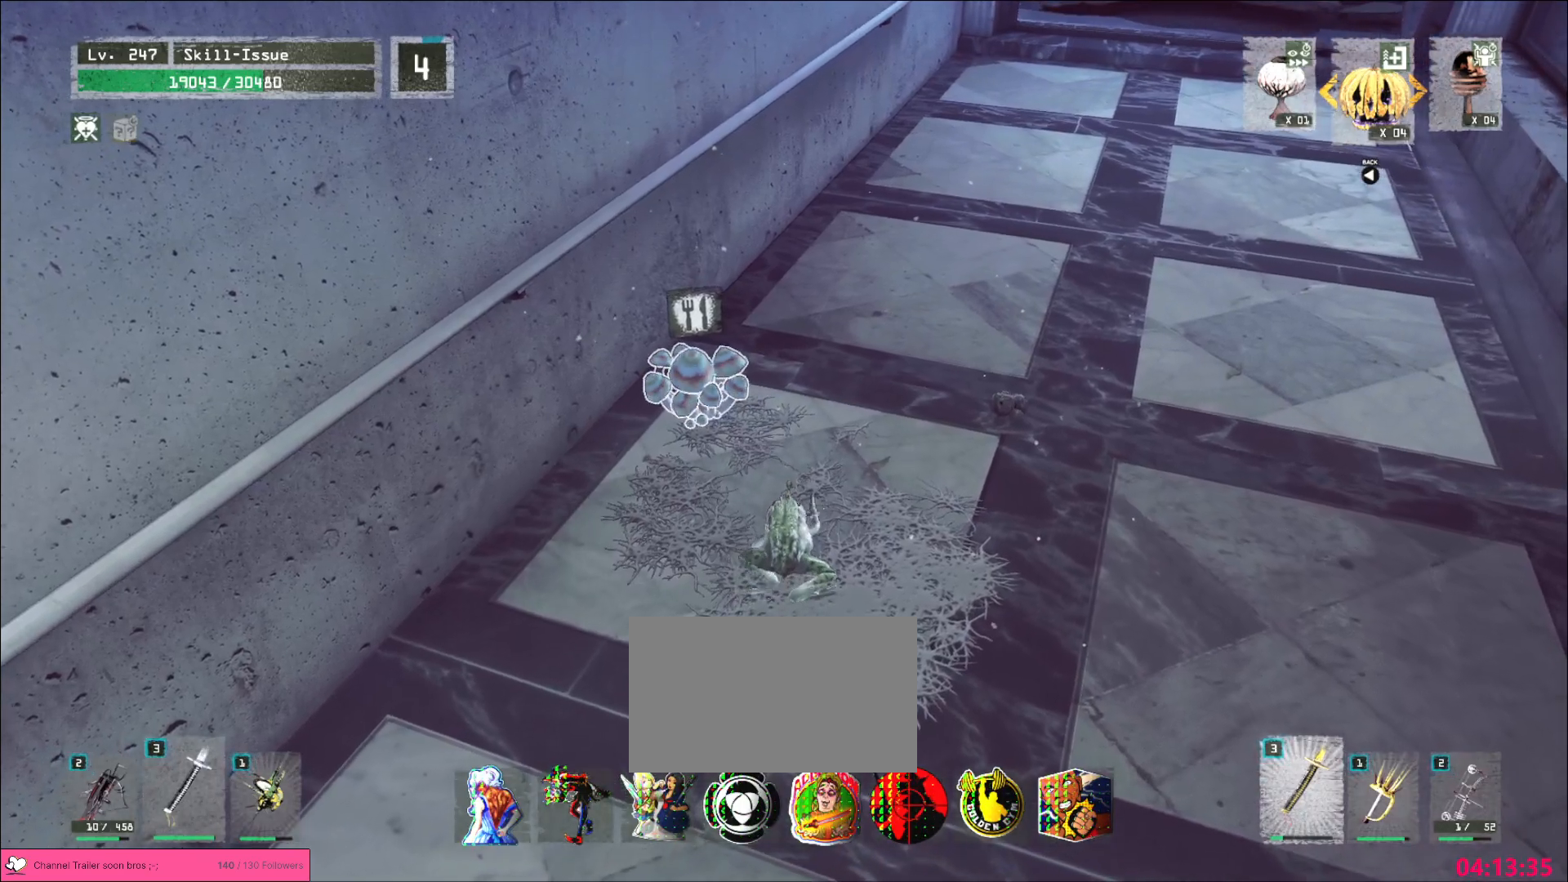
{"keys": ["alt", "w"], "mouse": [], "events": []}
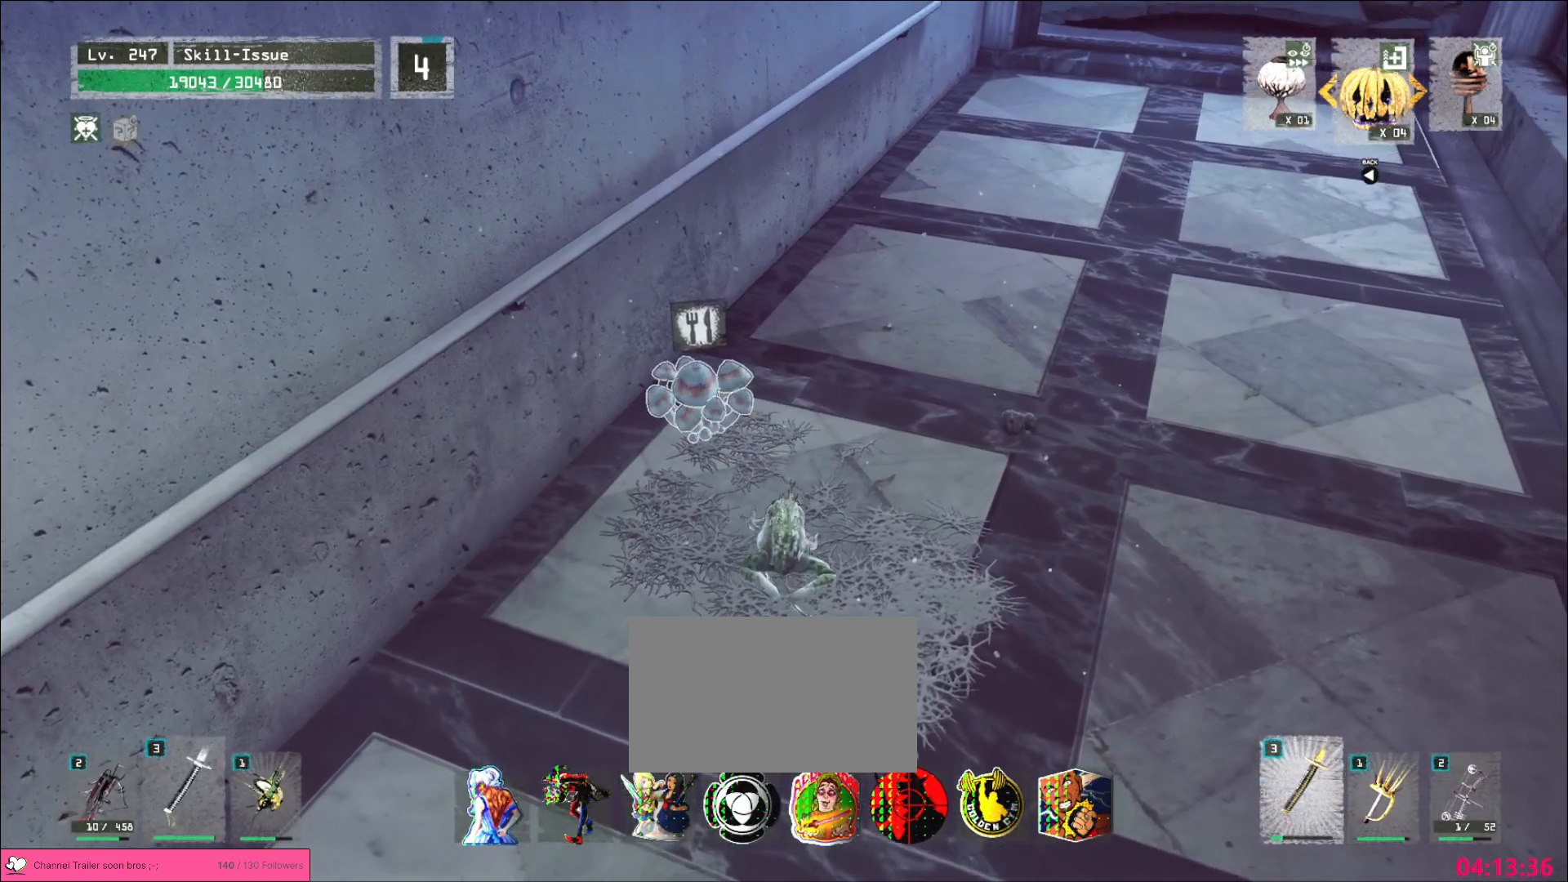
{"keys": ["e"], "mouse": [], "events": [[100, "alt", "up"], [100, "w", "up"], [217, "e", "down"], [283, "e", "up"], [367, "e", "down"], [417, "e", "up"], [483, "e", "down"]]}